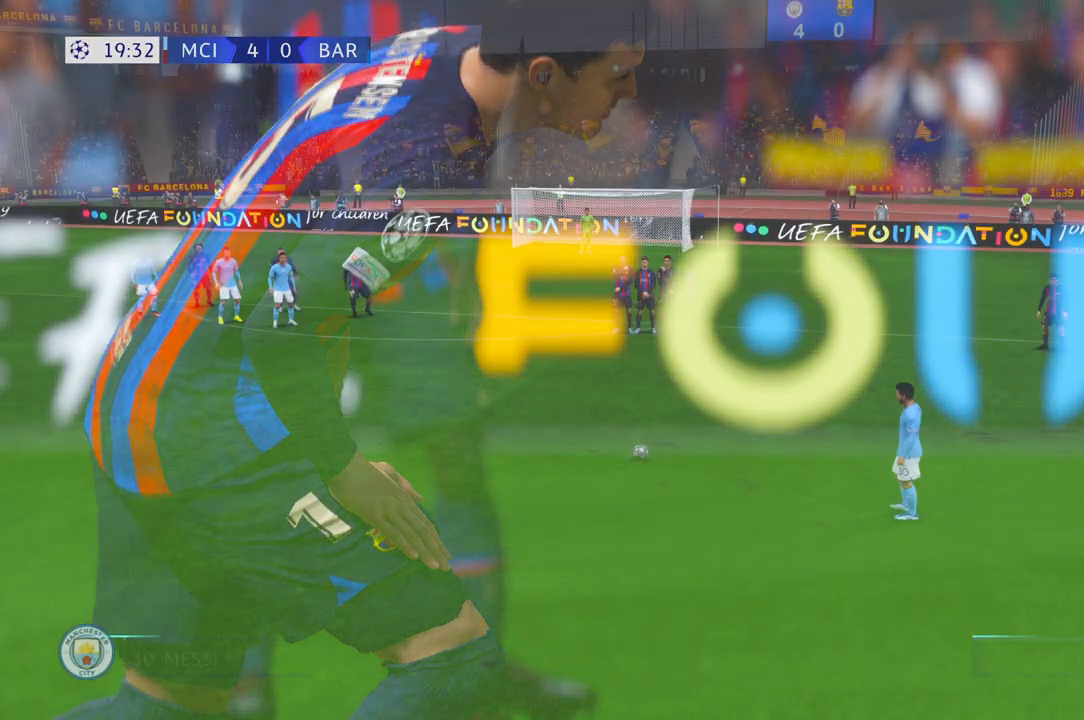
Gameplay with a controller (Xbox layout); each line is a JSON object with the inputs held at the frame after it. "events" lists button and stick changes between this image and that frame as [ms after this image, input, new state], when the widget could be followed in between. Not read: L3 R2 R3.
{"buttons": [], "left_stick": "center", "right_stick": "center", "events": []}
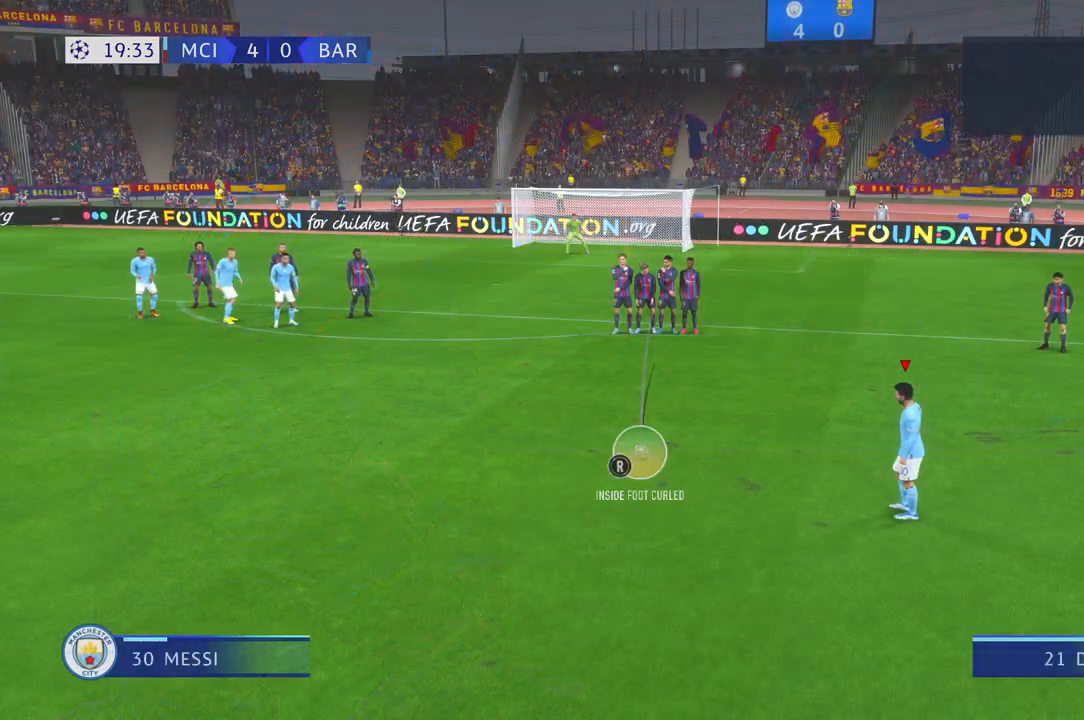
{"buttons": [], "left_stick": "down-left", "right_stick": "center", "events": [[217, "left_stick", "left"], [283, "left_stick", "down-left"]]}
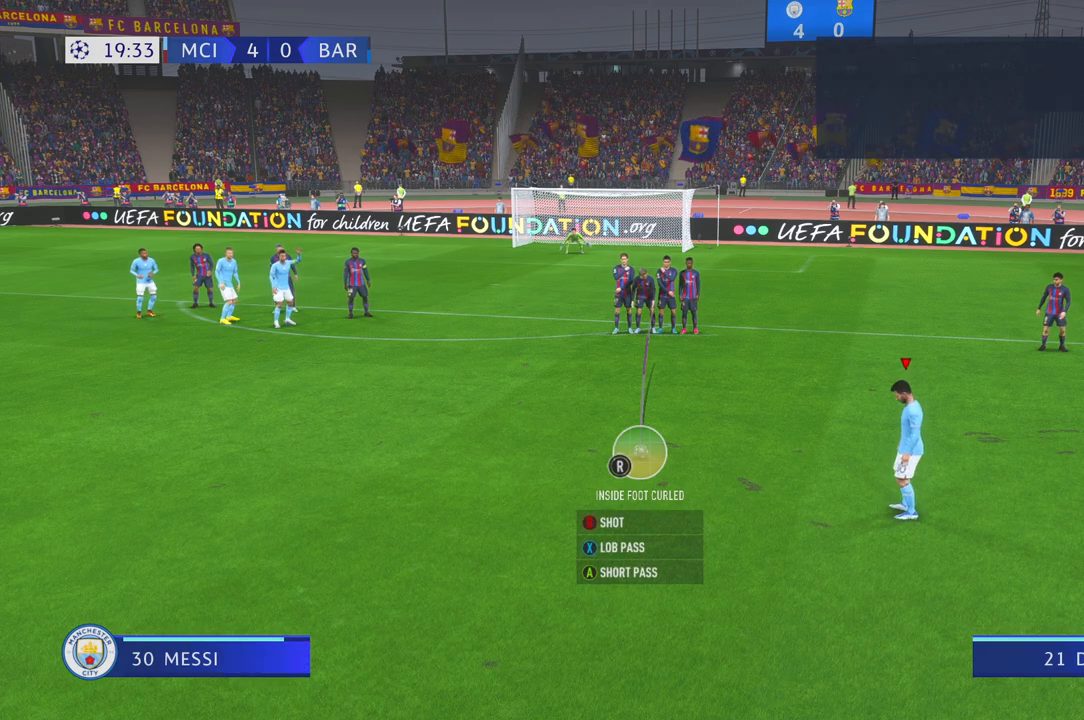
{"buttons": [], "left_stick": "left", "right_stick": "center", "events": [[383, "left_stick", "left"]]}
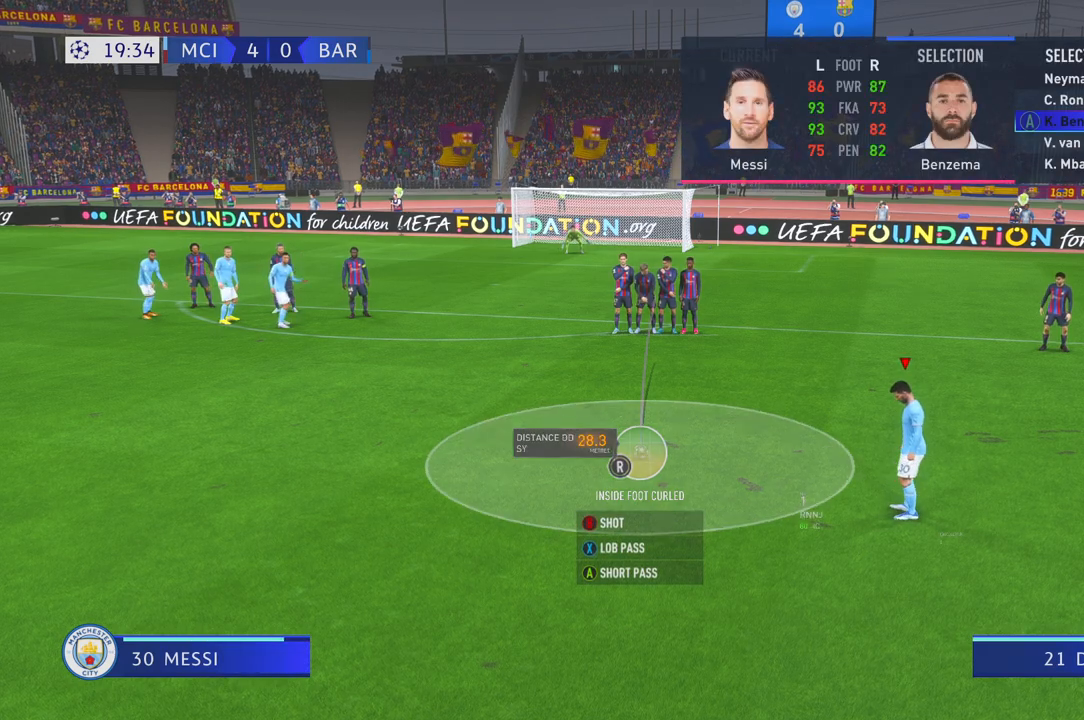
{"buttons": [], "left_stick": "left", "right_stick": "center", "events": [[100, "A", "down"], [183, "left_stick", "center"], [250, "A", "up"], [250, "left_stick", "left"]]}
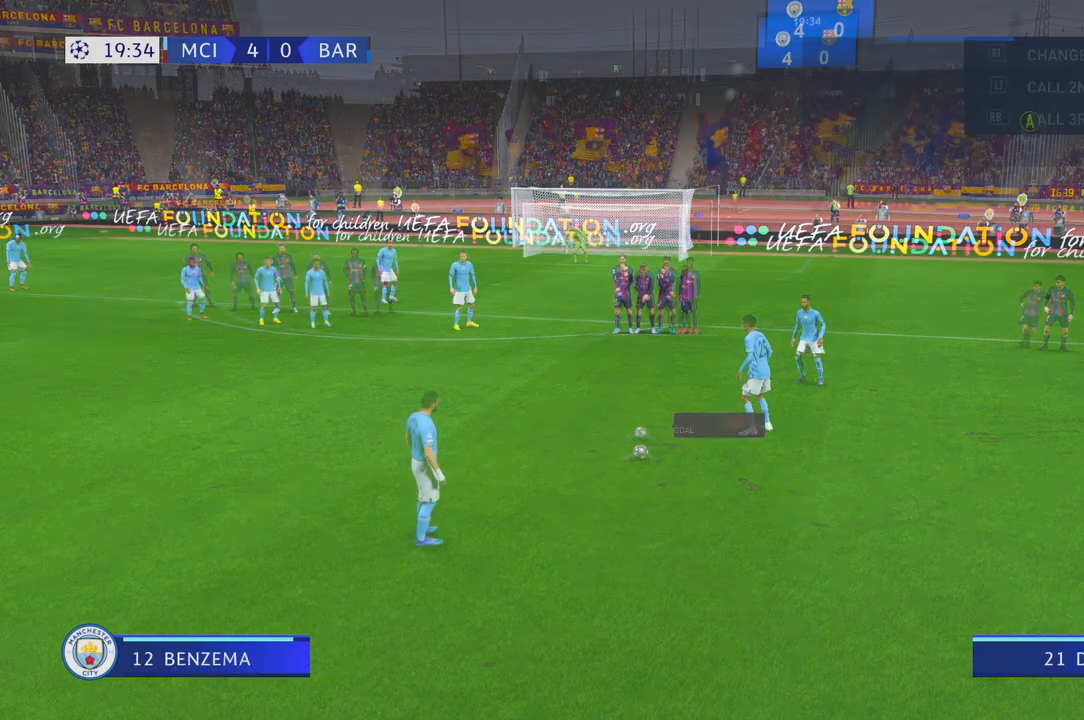
{"buttons": [], "left_stick": "left", "right_stick": "center", "events": []}
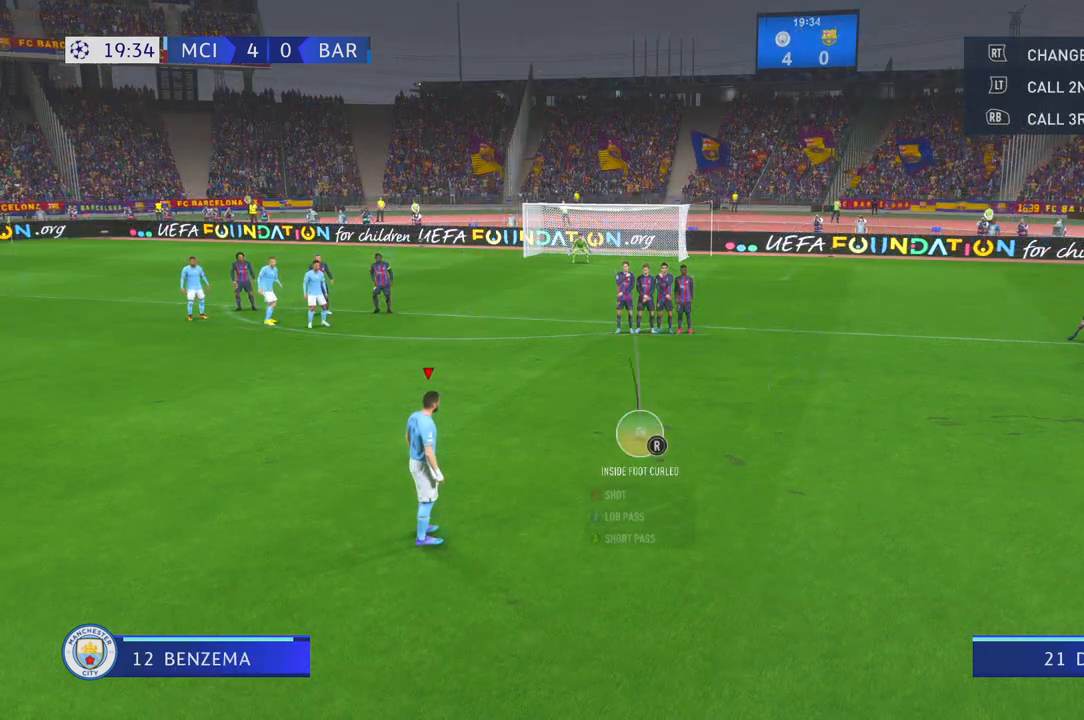
{"buttons": [], "left_stick": "left", "right_stick": "center", "events": [[200, "left_stick", "center"], [467, "left_stick", "left"]]}
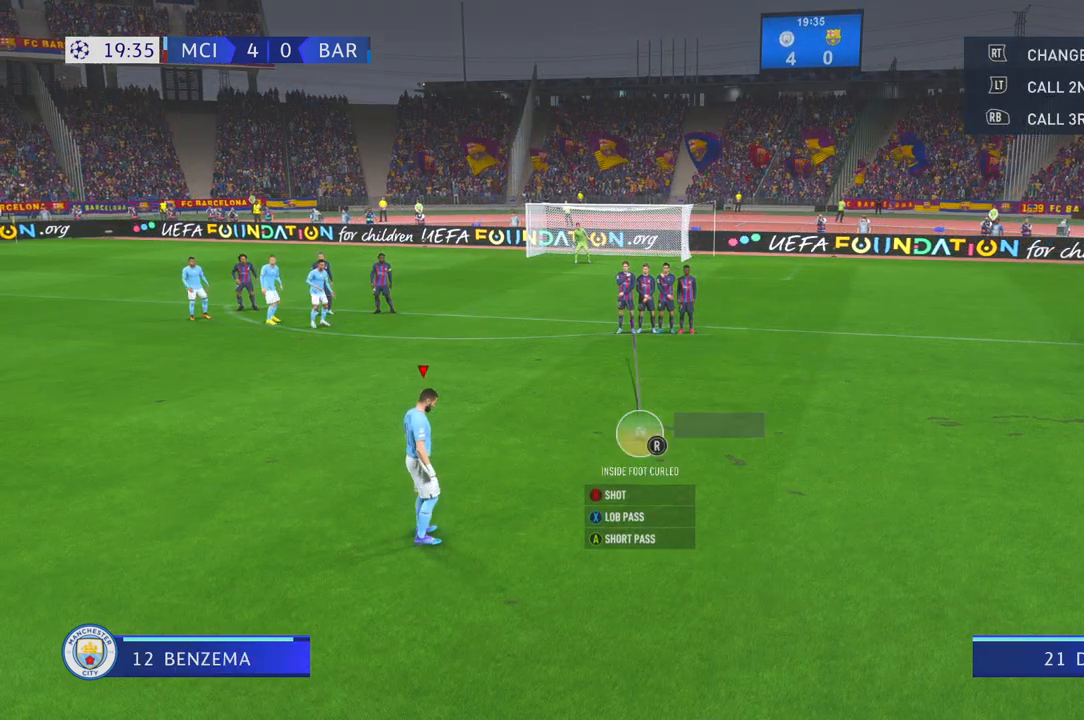
{"buttons": [], "left_stick": "right", "right_stick": "center", "events": [[167, "left_stick", "center"], [283, "left_stick", "right"]]}
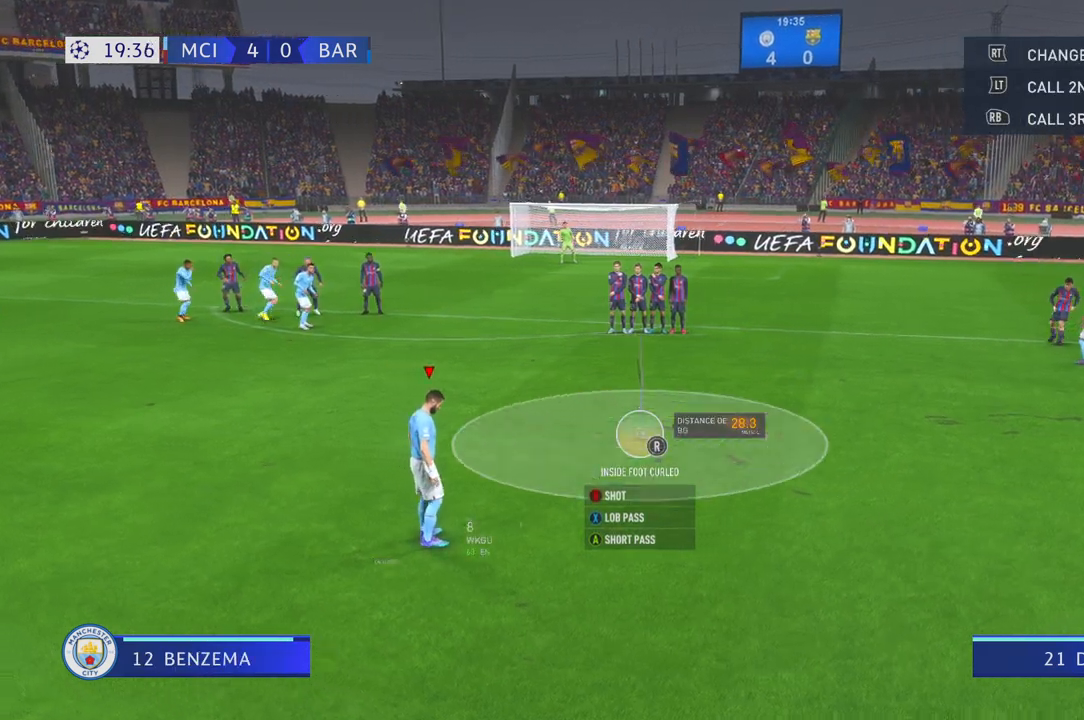
{"buttons": [], "left_stick": "down-right", "right_stick": "center", "events": [[100, "left_stick", "down-right"]]}
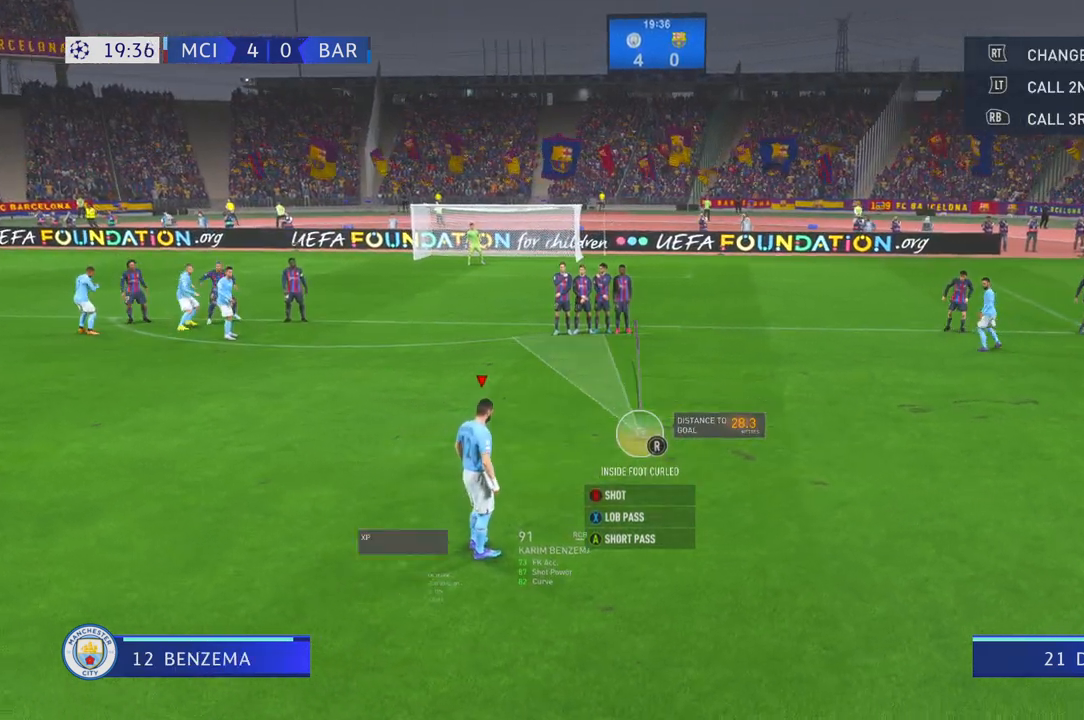
{"buttons": ["A"], "left_stick": "down-right", "right_stick": "center", "events": [[433, "A", "down"]]}
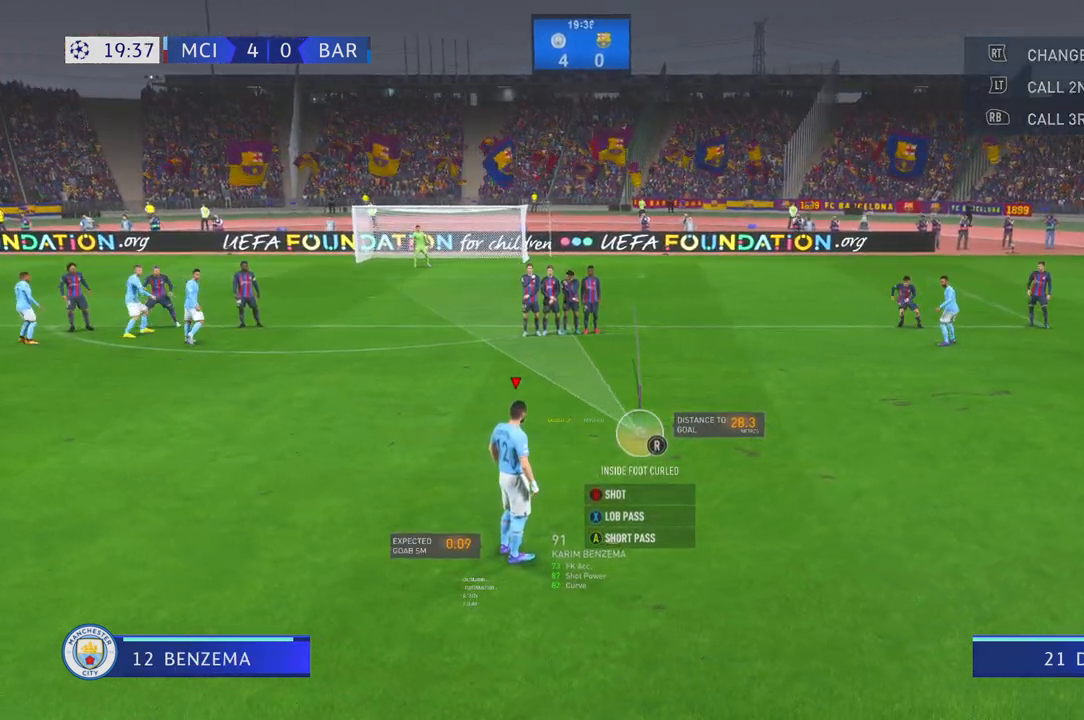
{"buttons": [], "left_stick": "right", "right_stick": "center", "events": [[17, "left_stick", "right"], [133, "A", "up"]]}
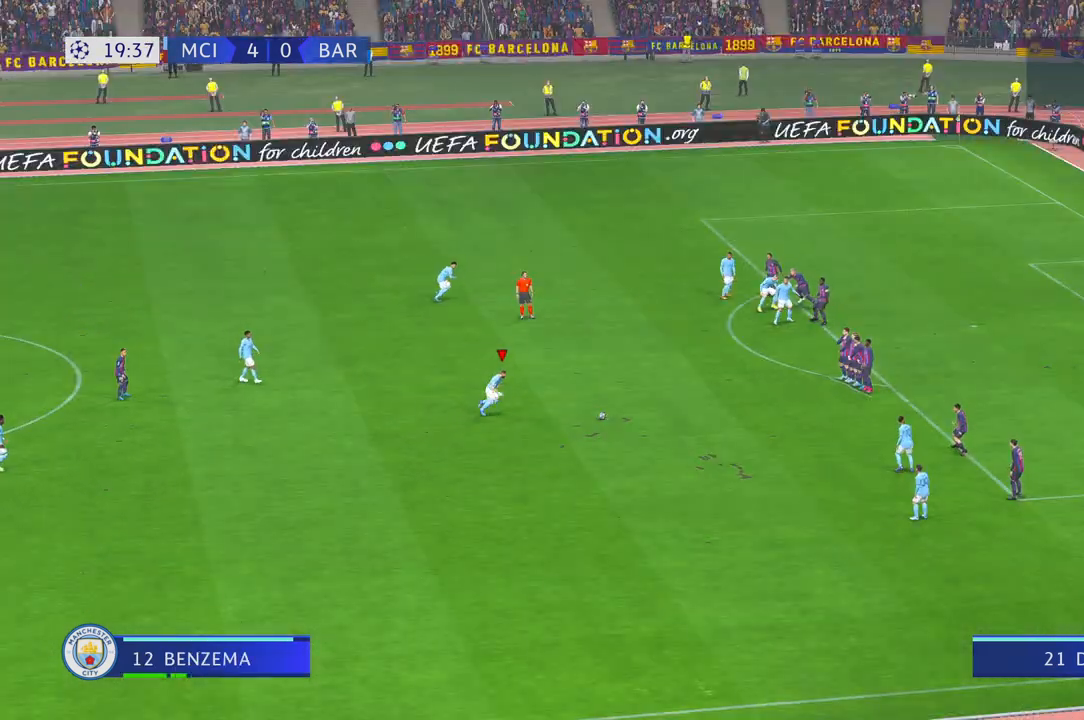
{"buttons": [], "left_stick": "down", "right_stick": "center", "events": [[83, "left_stick", "down-right"], [300, "left_stick", "down"]]}
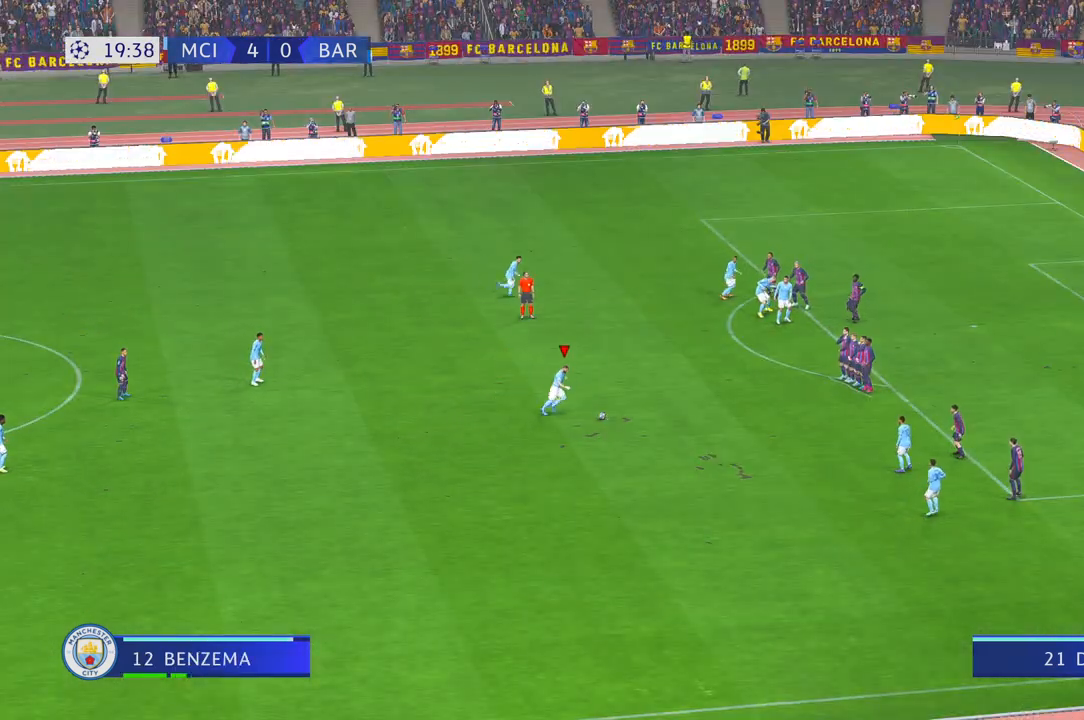
{"buttons": [], "left_stick": "down", "right_stick": "center", "events": []}
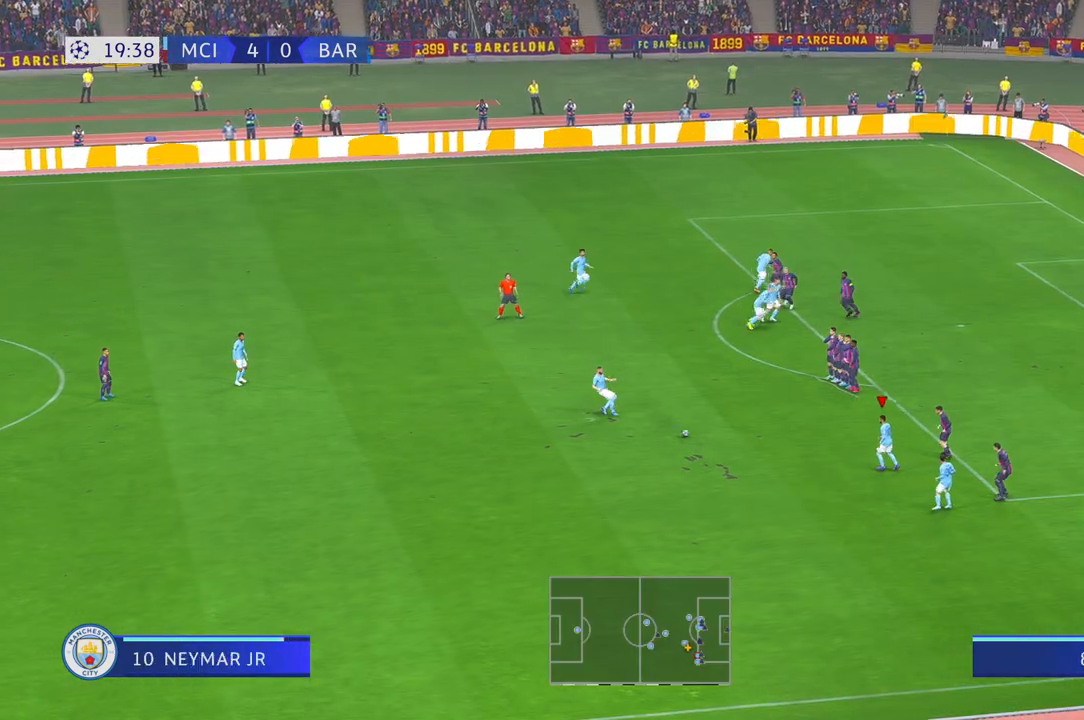
{"buttons": [], "left_stick": "up-left", "right_stick": "center", "events": [[17, "left_stick", "left"], [317, "left_stick", "center"], [400, "left_stick", "up"], [483, "left_stick", "up-left"]]}
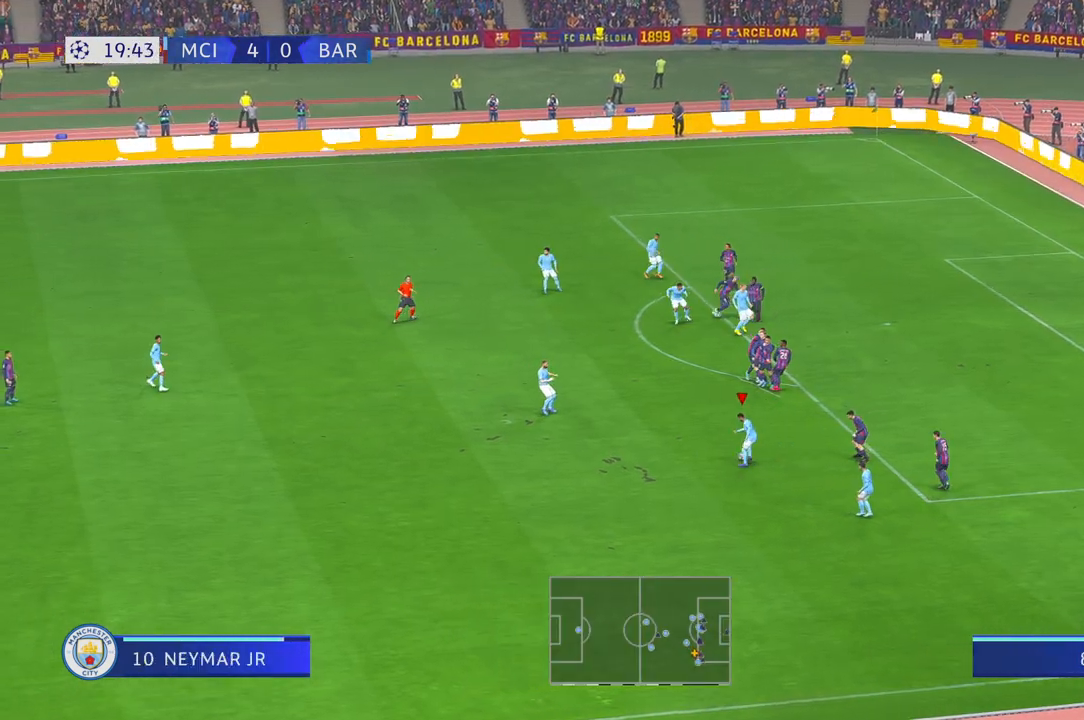
{"buttons": [], "left_stick": "up", "right_stick": "center", "events": [[217, "left_stick", "center"], [500, "left_stick", "up"]]}
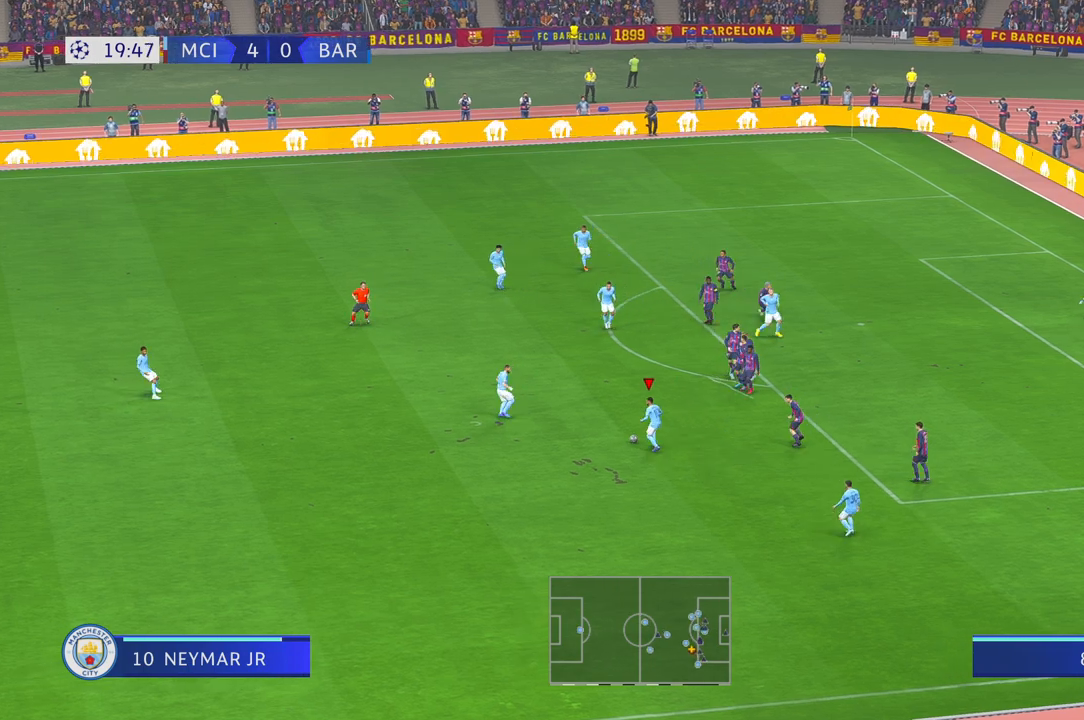
{"buttons": [], "left_stick": "center", "right_stick": "center", "events": [[283, "left_stick", "center"]]}
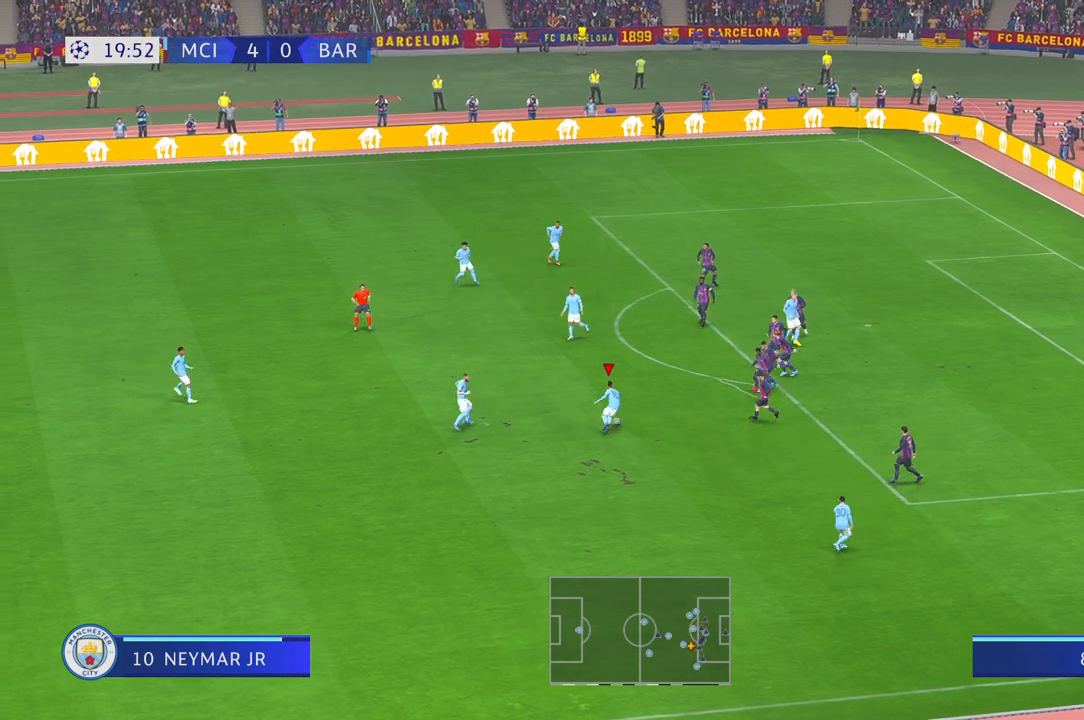
{"buttons": [], "left_stick": "up", "right_stick": "center", "events": [[50, "left_stick", "up"]]}
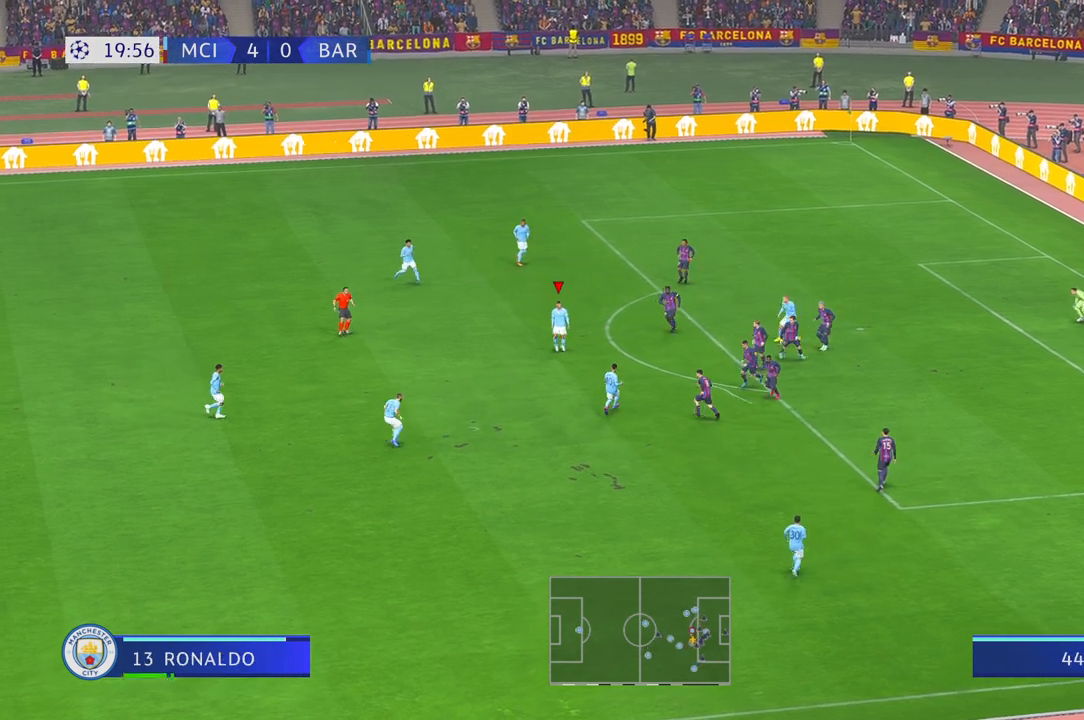
{"buttons": [], "left_stick": "left", "right_stick": "center", "events": [[117, "left_stick", "center"], [467, "left_stick", "left"]]}
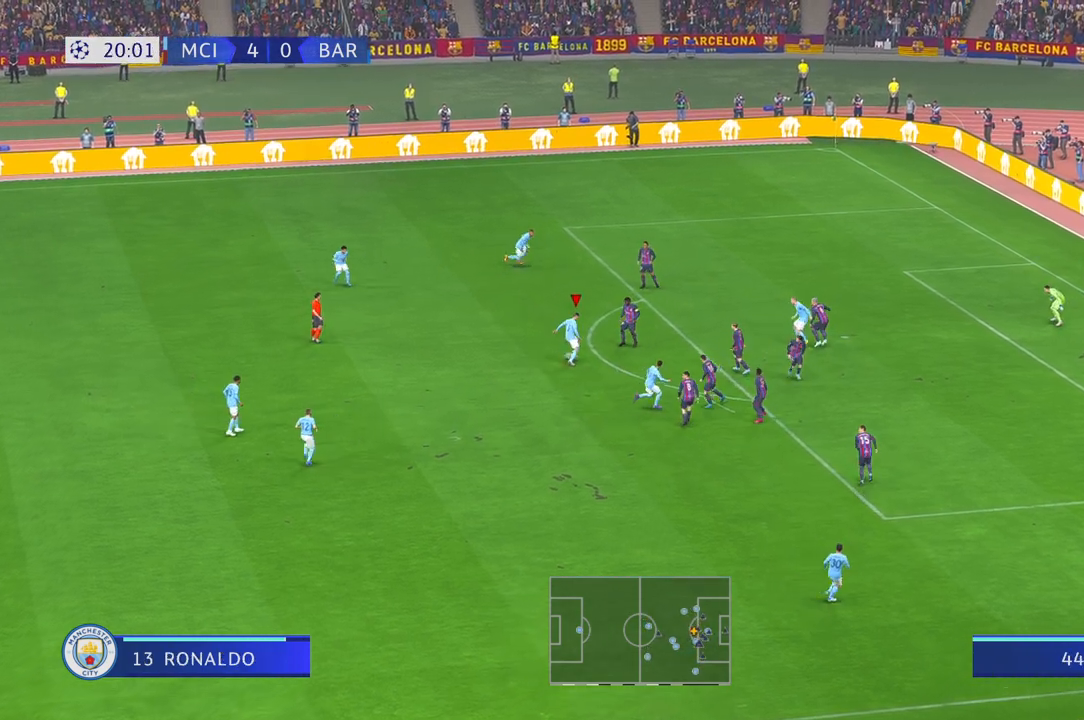
{"buttons": [], "left_stick": "up-right", "right_stick": "center", "events": [[33, "left_stick", "down-left"], [367, "left_stick", "right"], [467, "left_stick", "up-right"]]}
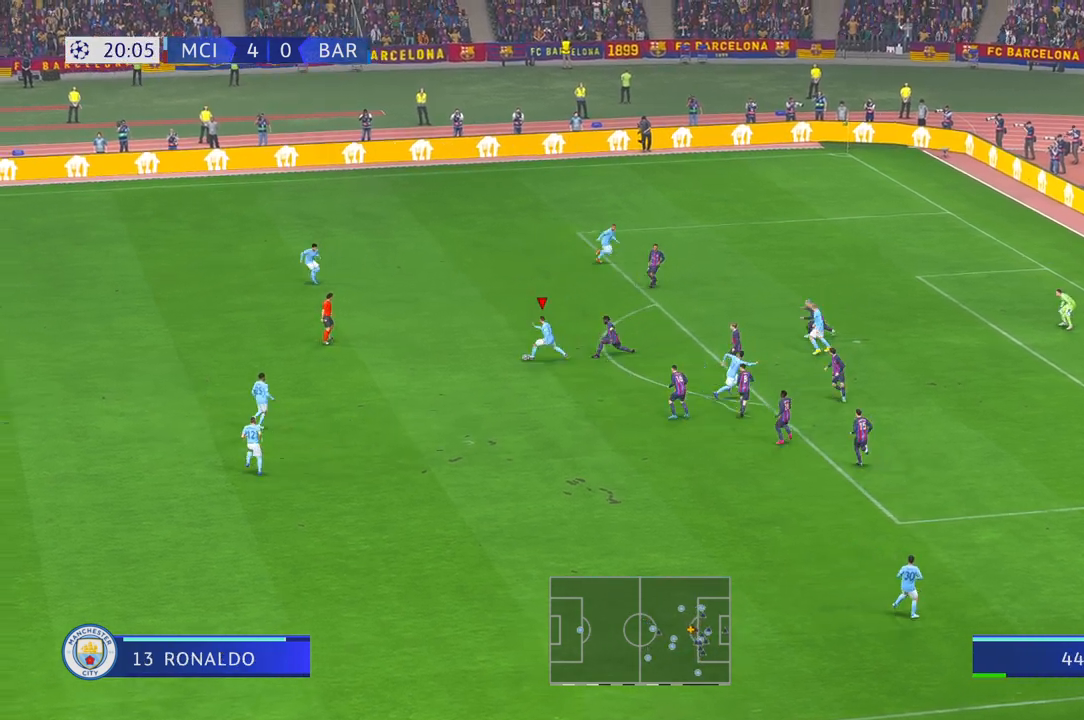
{"buttons": [], "left_stick": "center", "right_stick": "center", "events": [[133, "left_stick", "center"], [350, "left_stick", "down"], [400, "left_stick", "center"]]}